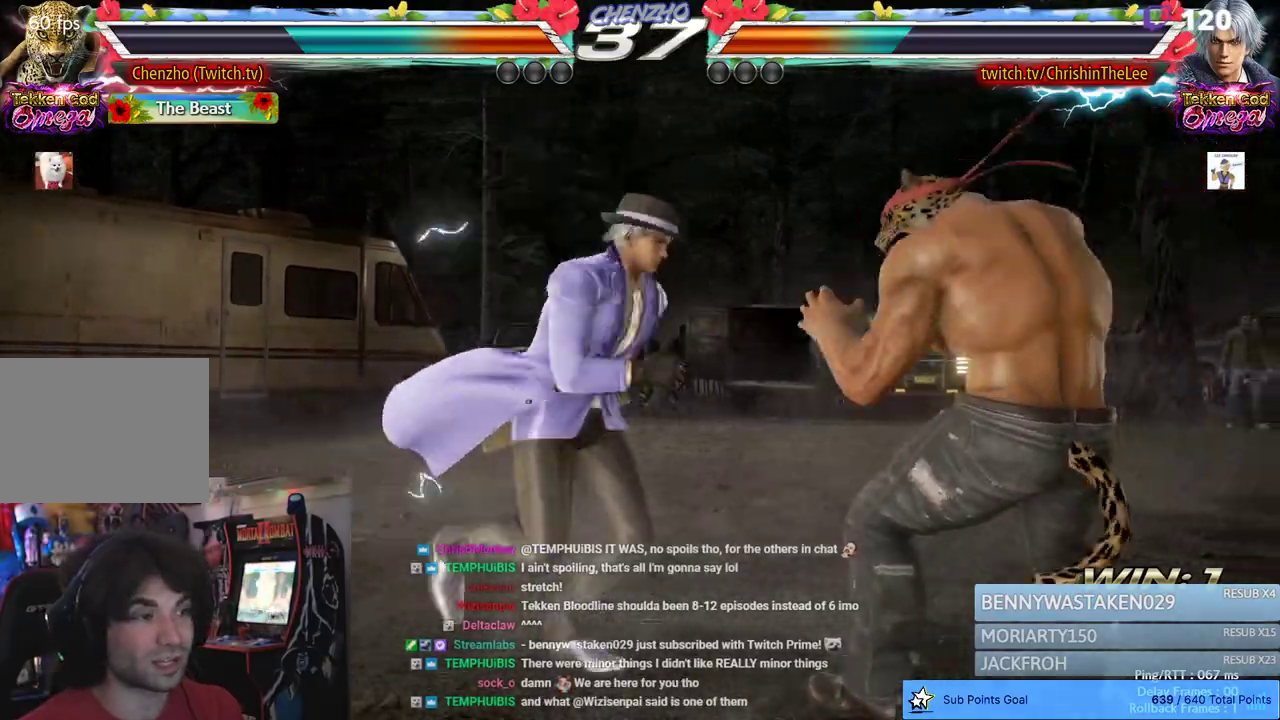
Gameplay with a controller (PlayStation layout); each line is a JSON object with the inputs held at the frame after it (dt_ms = milliseconds from this image to that frame). "events" lists button and stick changes between this image and that frame as [ms after this image, input, new state], when the widget could be followed in between.
{"dt_ms": 500, "buttons": [], "left_stick": "center", "right_stick": "center", "events": [[483, "DPAD_RIGHT", "up"]]}
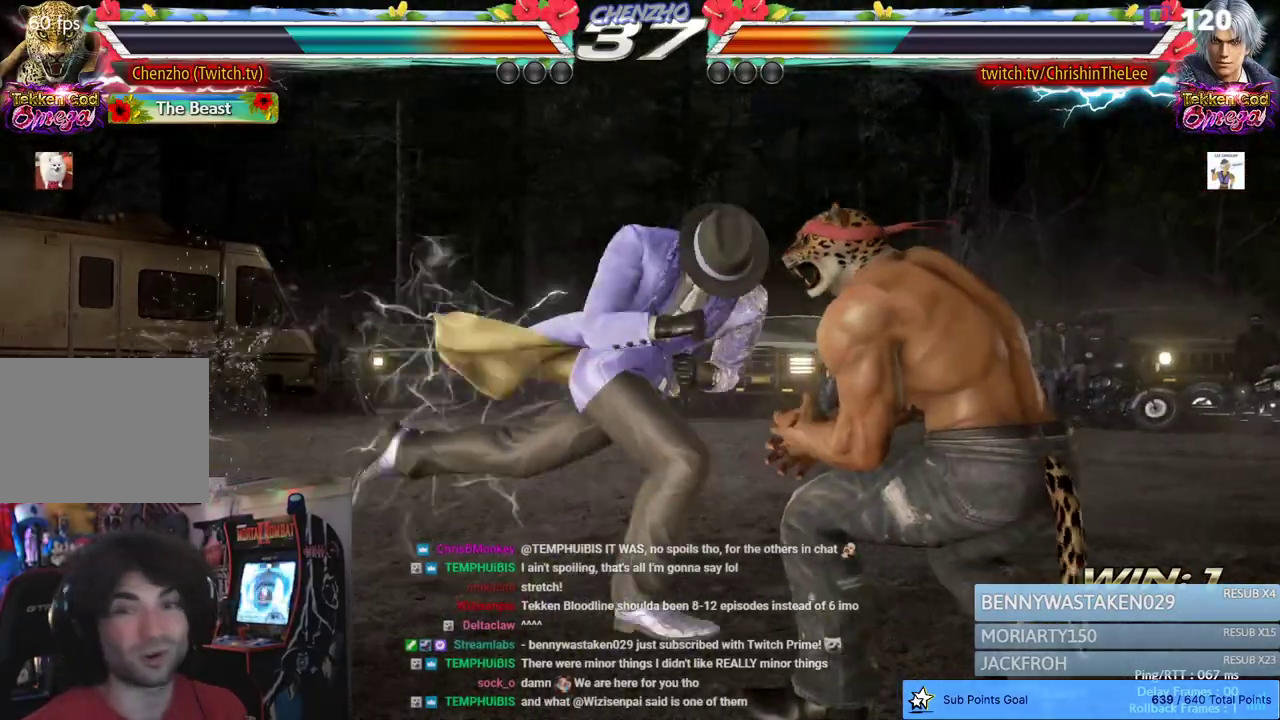
{"dt_ms": 500, "buttons": ["DPAD_RIGHT"], "left_stick": "center", "right_stick": "center", "events": [[300, "DPAD_RIGHT", "down"]]}
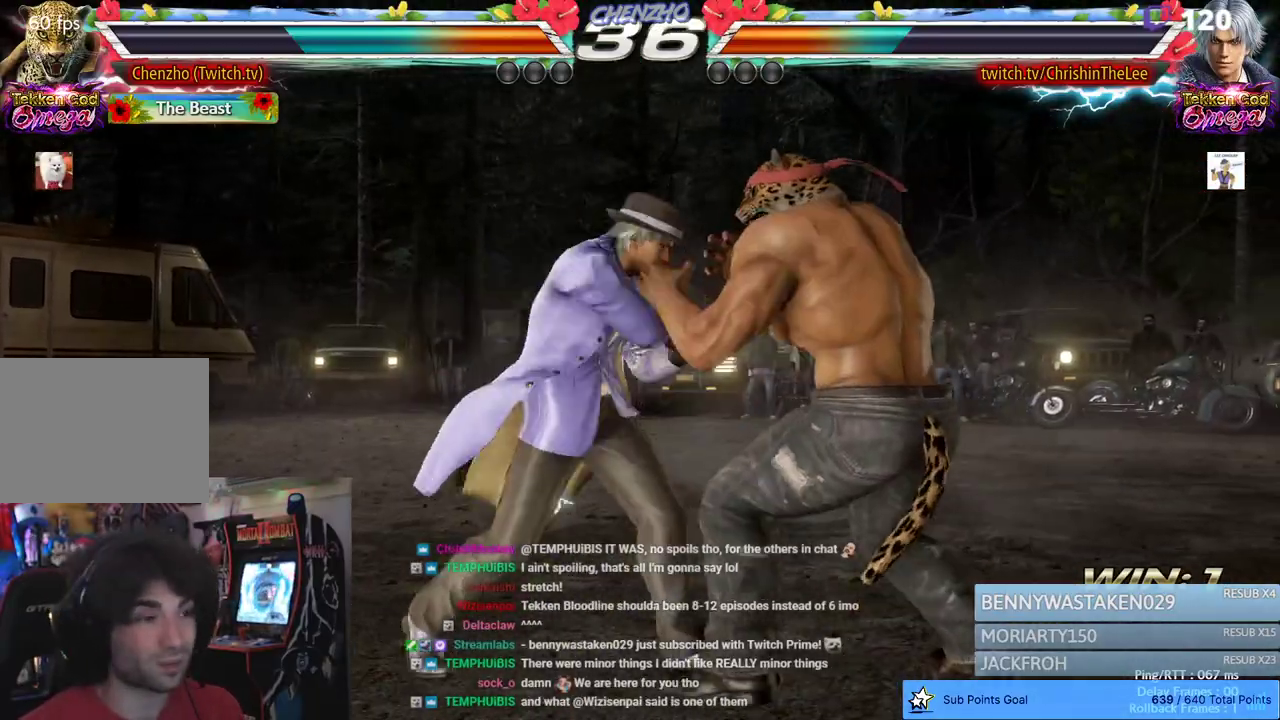
{"dt_ms": 500, "buttons": ["DPAD_RIGHT"], "left_stick": "center", "right_stick": "center", "events": []}
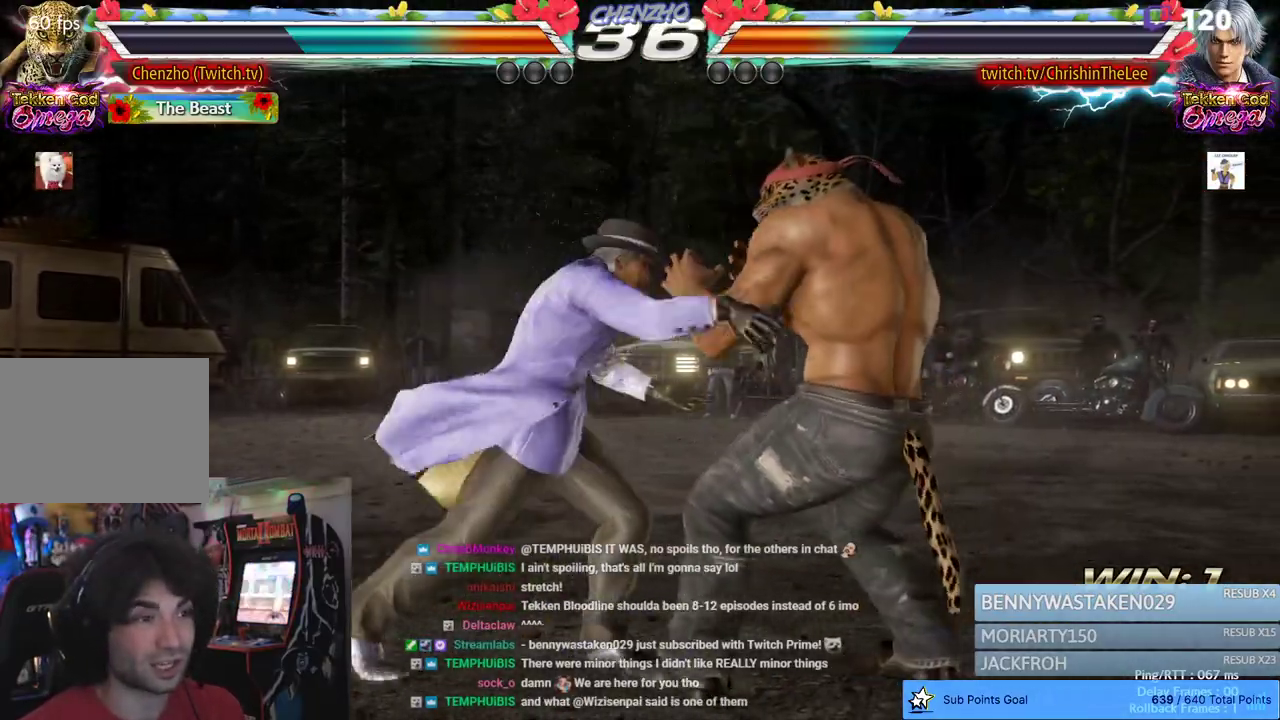
{"dt_ms": 500, "buttons": ["SQUARE", "DPAD_RIGHT"], "left_stick": "center", "right_stick": "center", "events": [[217, "TRIANGLE", "down"], [350, "TRIANGLE", "up"], [383, "SQUARE", "down"]]}
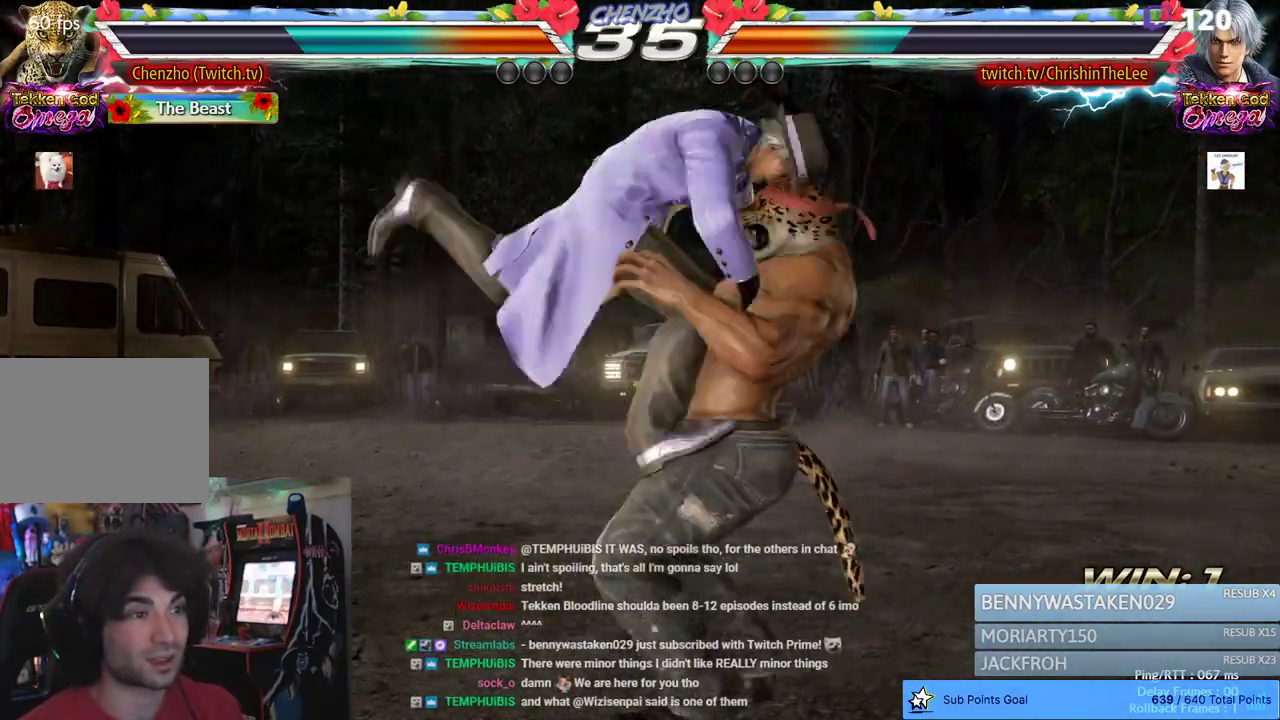
{"dt_ms": 500, "buttons": ["TRIANGLE", "DPAD_RIGHT"], "left_stick": "center", "right_stick": "center", "events": [[33, "SQUARE", "up"], [50, "DPAD_RIGHT", "up"], [233, "TRIANGLE", "down"], [300, "SQUARE", "down"], [317, "TRIANGLE", "up"], [383, "SQUARE", "up"], [433, "DPAD_RIGHT", "down"], [500, "TRIANGLE", "down"]]}
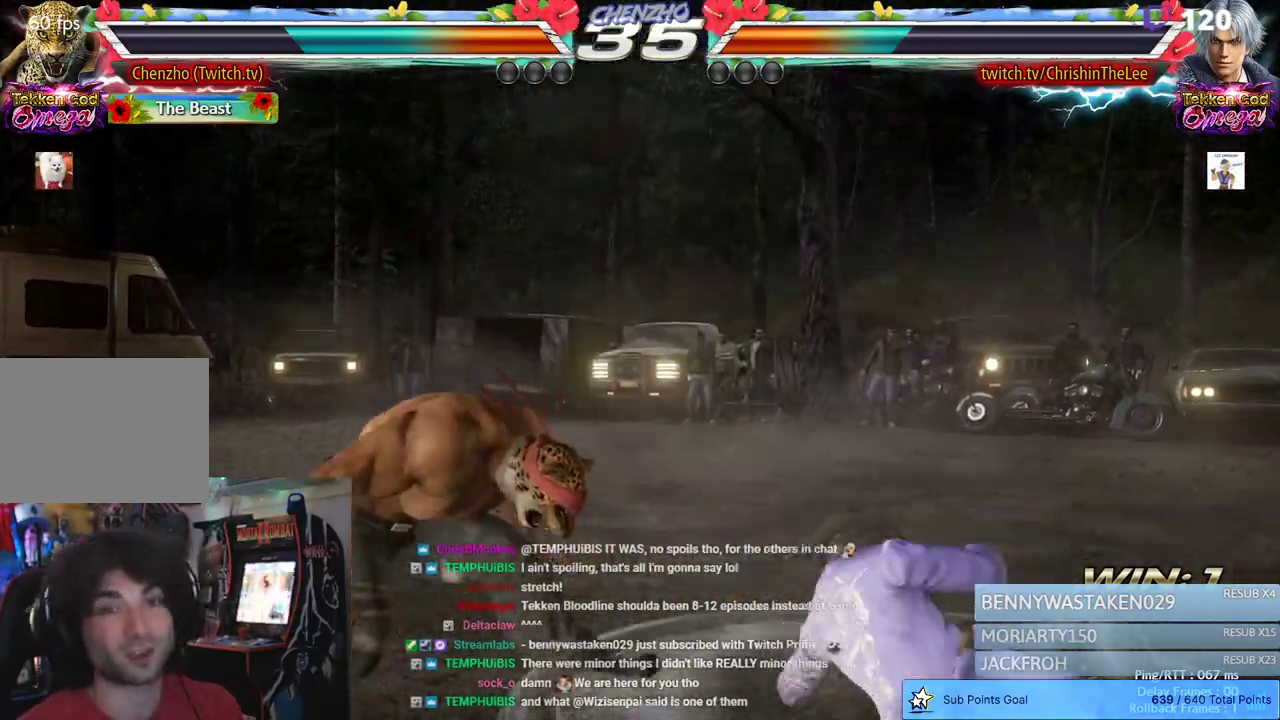
{"dt_ms": 500, "buttons": ["DPAD_RIGHT"], "left_stick": "center", "right_stick": "center", "events": [[67, "TRIANGLE", "up"], [167, "TRIANGLE", "down"], [250, "TRIANGLE", "up"], [350, "TRIANGLE", "down"], [433, "TRIANGLE", "up"]]}
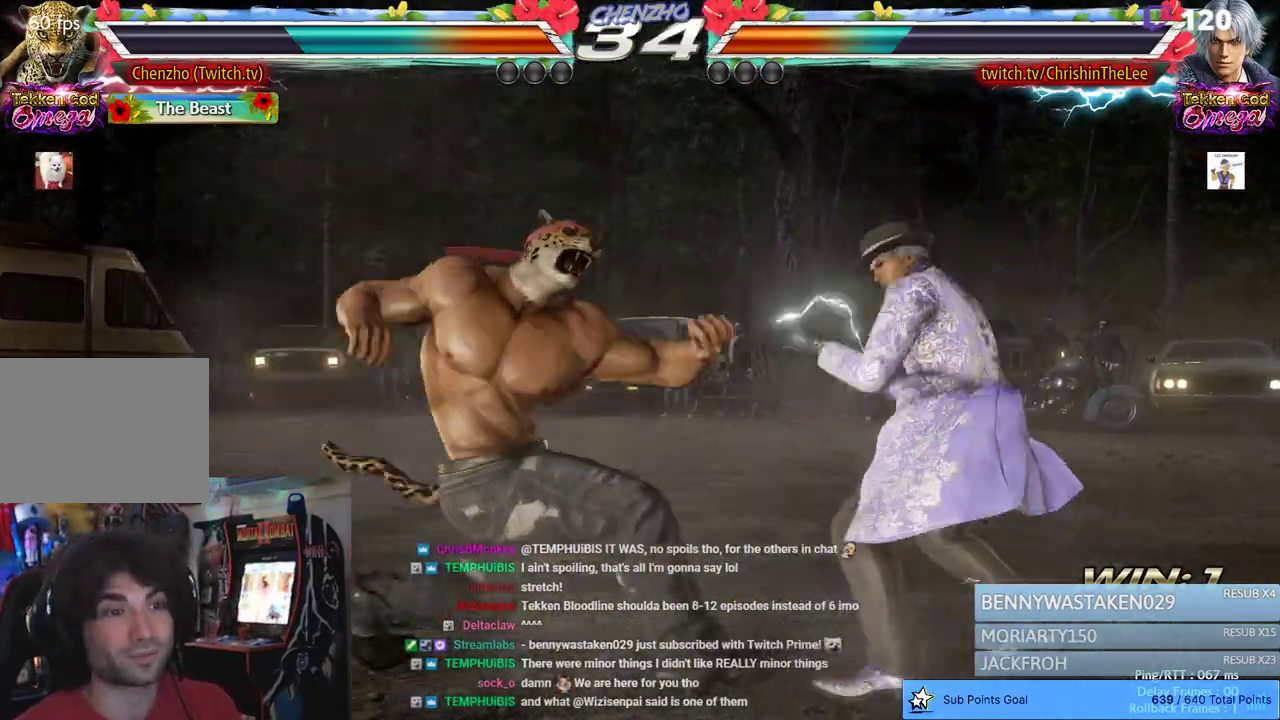
{"dt_ms": 500, "buttons": [], "left_stick": "center", "right_stick": "center", "events": [[117, "DPAD_RIGHT", "up"]]}
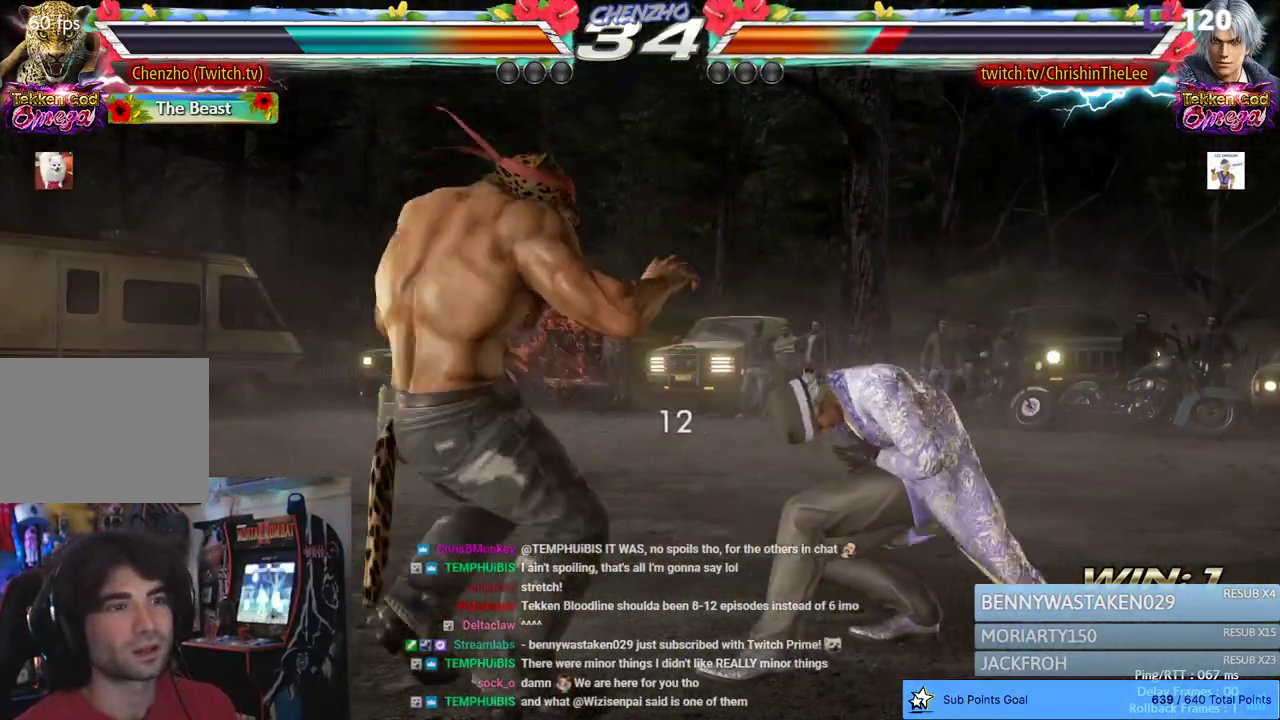
{"dt_ms": 500, "buttons": [], "left_stick": "center", "right_stick": "center", "events": [[83, "DPAD_RIGHT", "down"], [133, "DPAD_RIGHT", "up"], [200, "DPAD_LEFT", "down"], [250, "DPAD_DOWN", "down"], [267, "DPAD_LEFT", "up"], [317, "DPAD_DOWN", "up"], [317, "DPAD_RIGHT", "down"], [400, "SQUARE", "down"], [450, "SQUARE", "up"], [483, "DPAD_RIGHT", "up"]]}
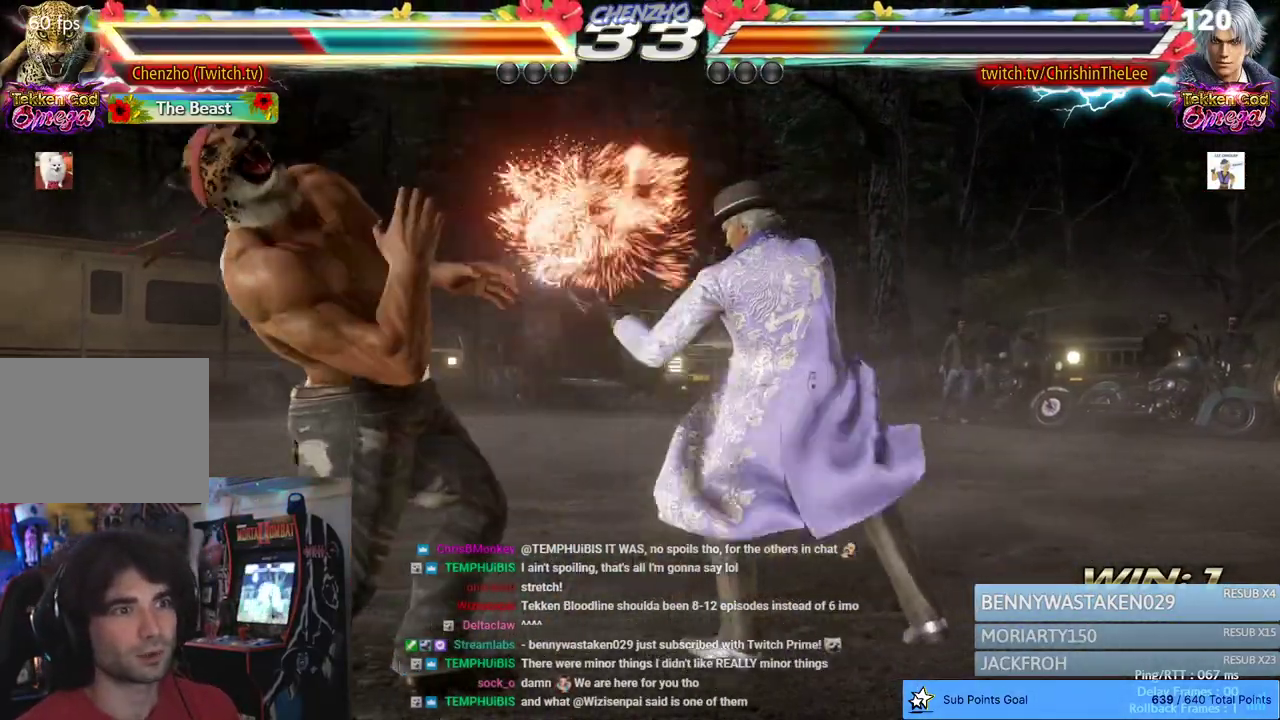
{"dt_ms": 500, "buttons": ["DPAD_LEFT"], "left_stick": "center", "right_stick": "center", "events": [[100, "DPAD_LEFT", "down"], [233, "DPAD_LEFT", "up"], [300, "DPAD_LEFT", "down"]]}
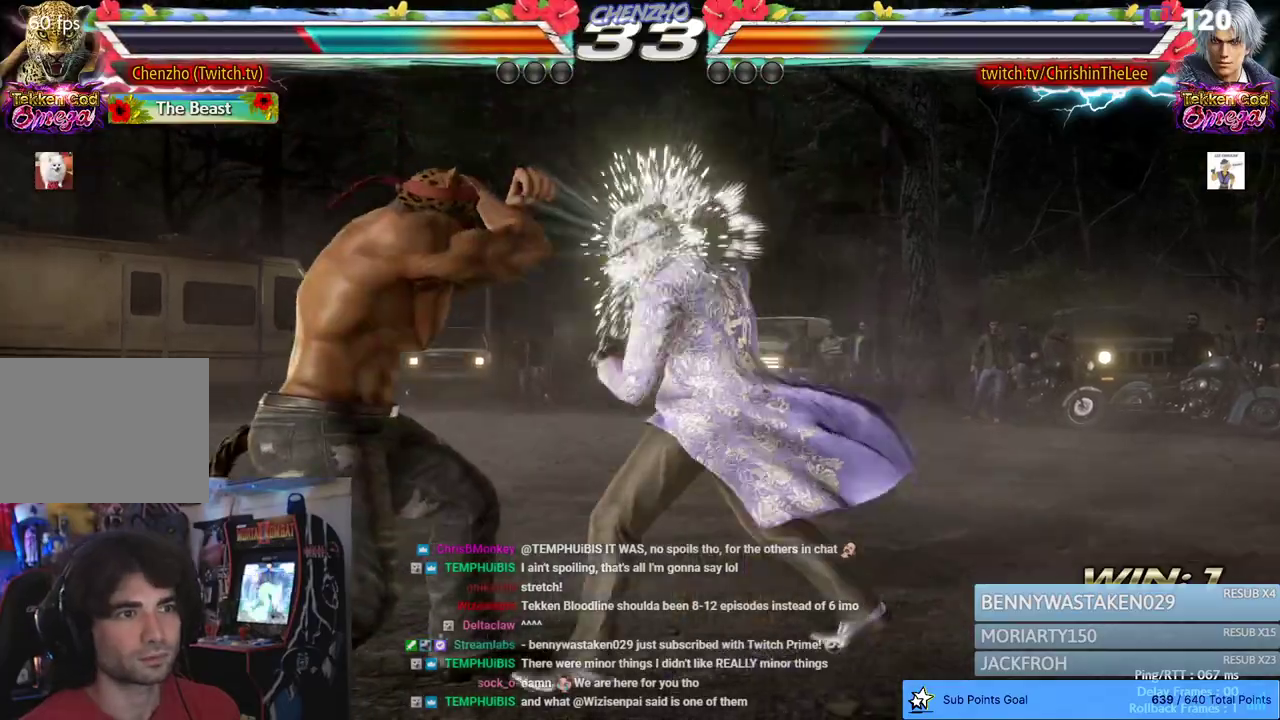
{"dt_ms": 500, "buttons": ["DPAD_LEFT"], "left_stick": "center", "right_stick": "center", "events": []}
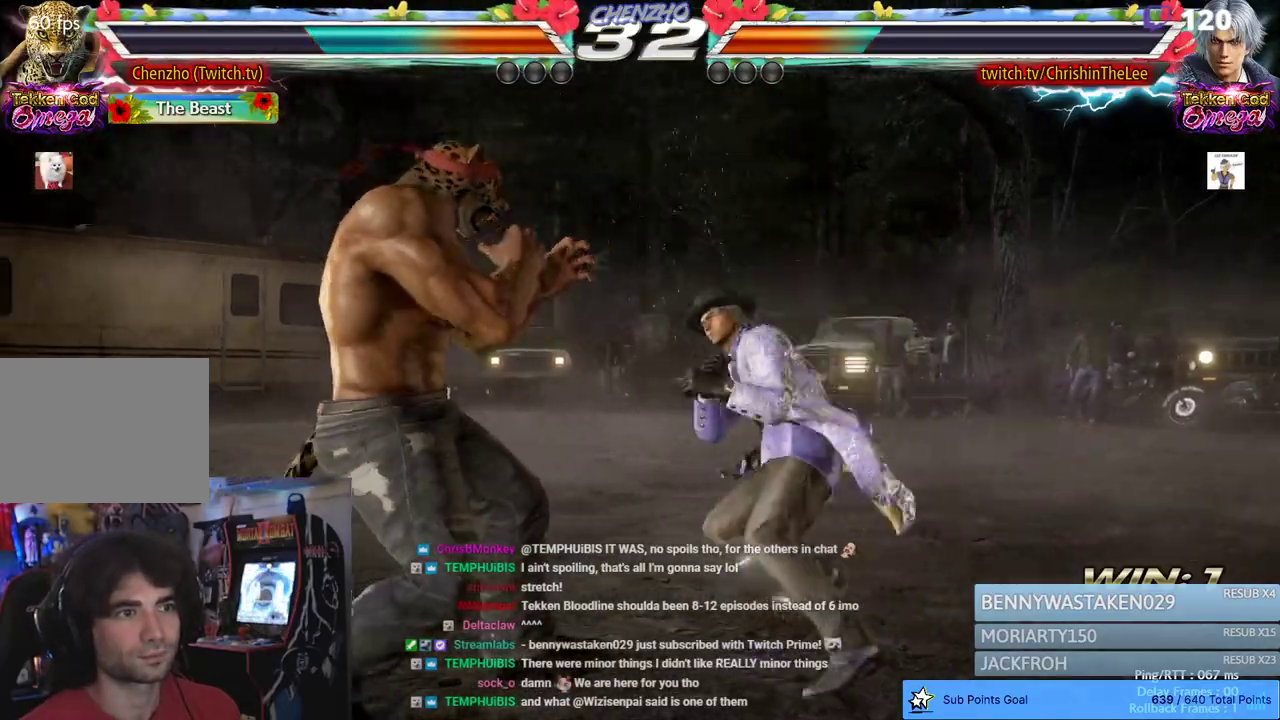
{"dt_ms": 500, "buttons": ["DPAD_LEFT"], "left_stick": "center", "right_stick": "center", "events": []}
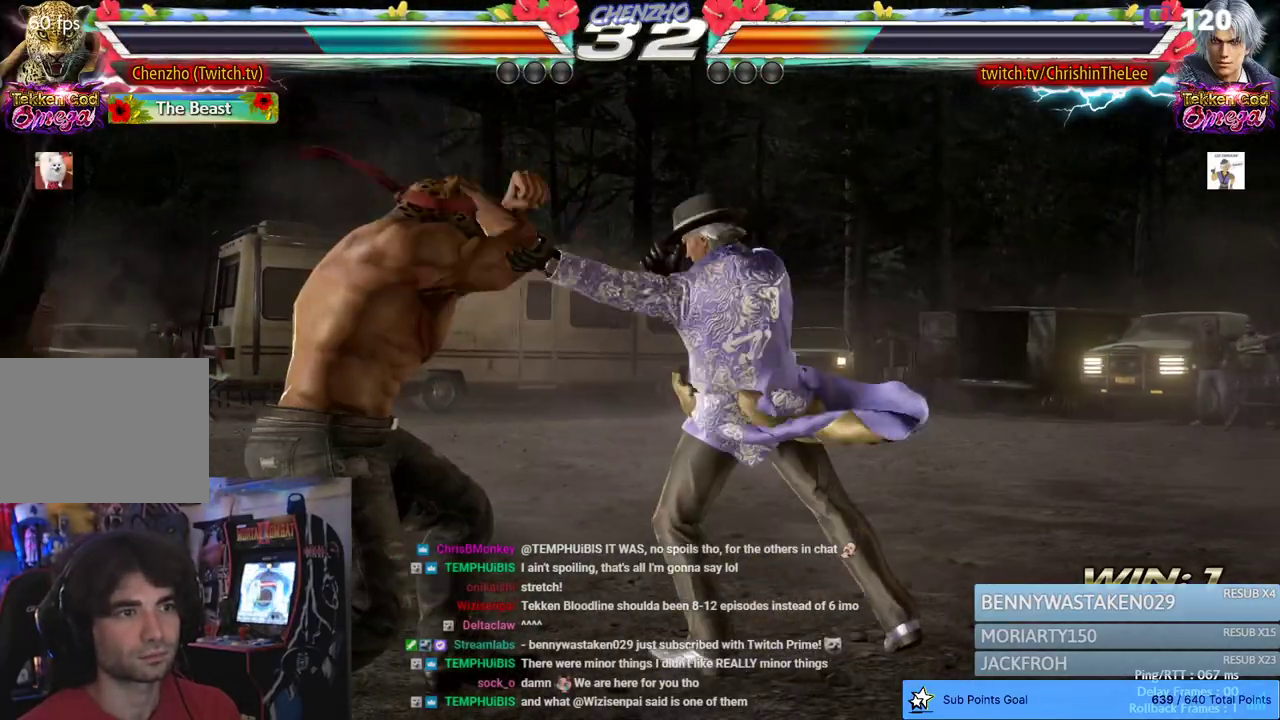
{"dt_ms": 500, "buttons": ["DPAD_LEFT"], "left_stick": "center", "right_stick": "center", "events": []}
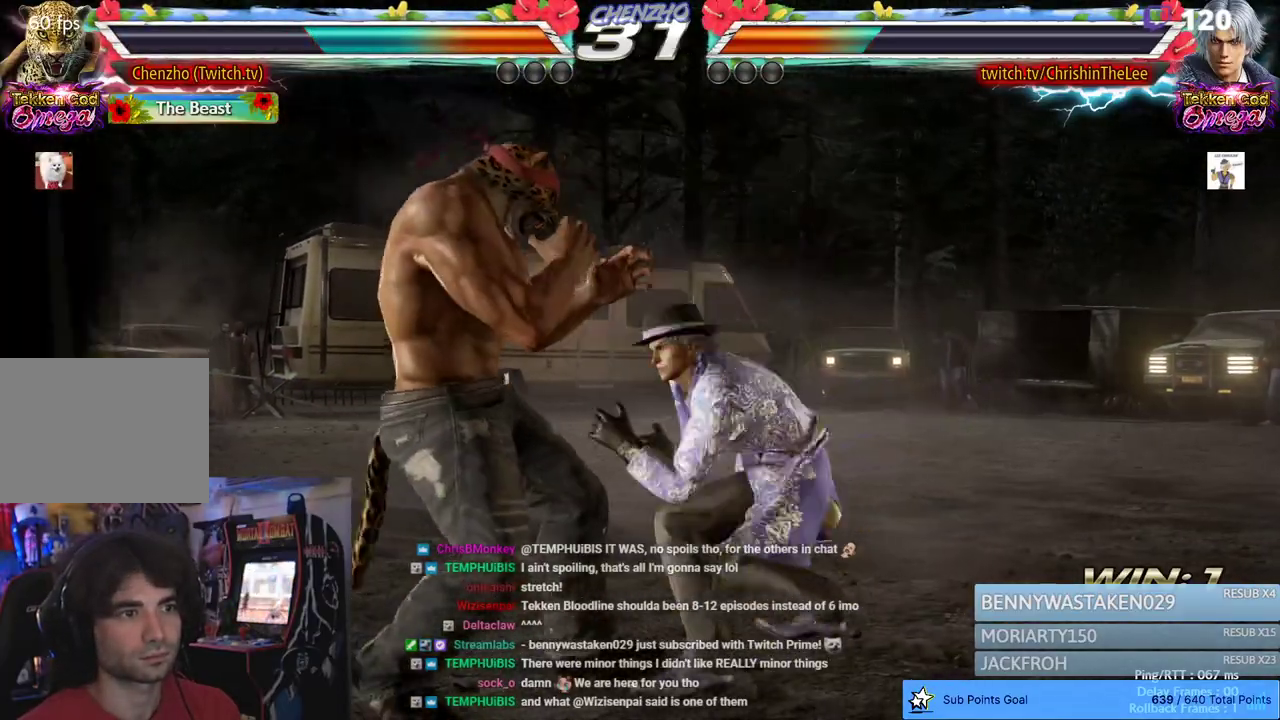
{"dt_ms": 500, "buttons": ["DPAD_LEFT"], "left_stick": "center", "right_stick": "center", "events": []}
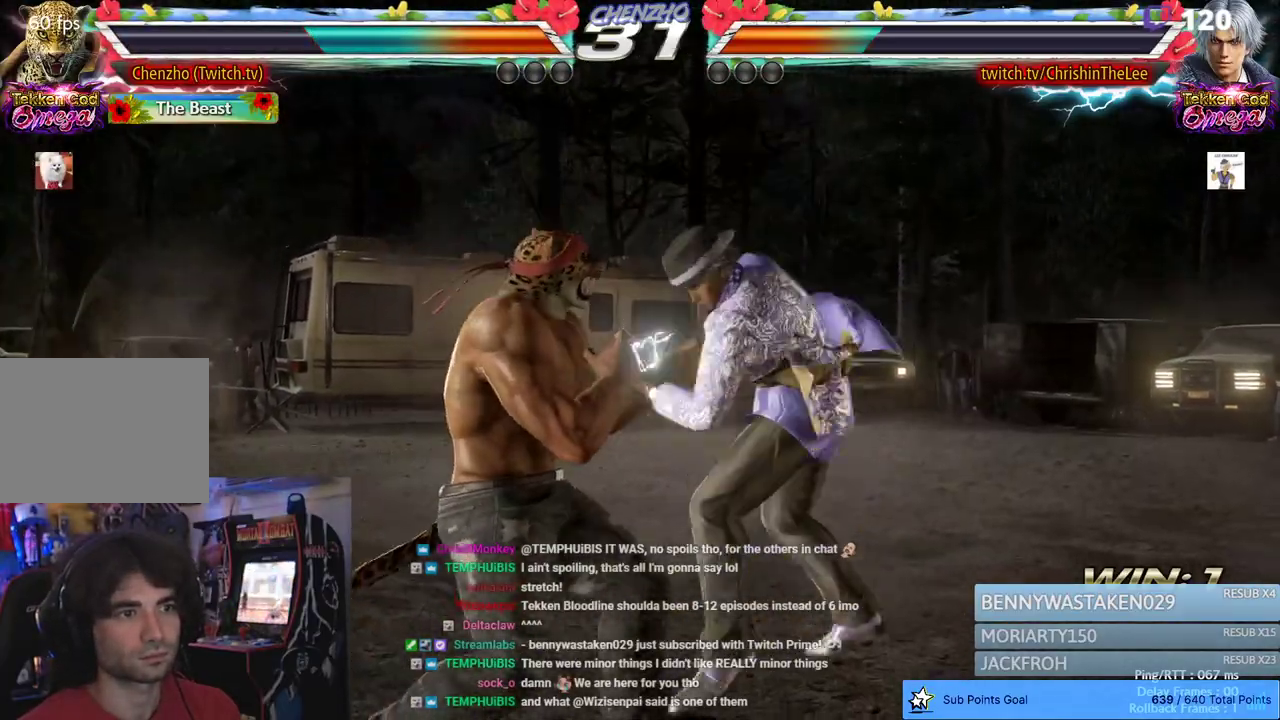
{"dt_ms": 500, "buttons": [], "left_stick": "center", "right_stick": "center", "events": [[50, "DPAD_DOWN", "down"], [200, "DPAD_DOWN", "up"], [433, "DPAD_LEFT", "up"]]}
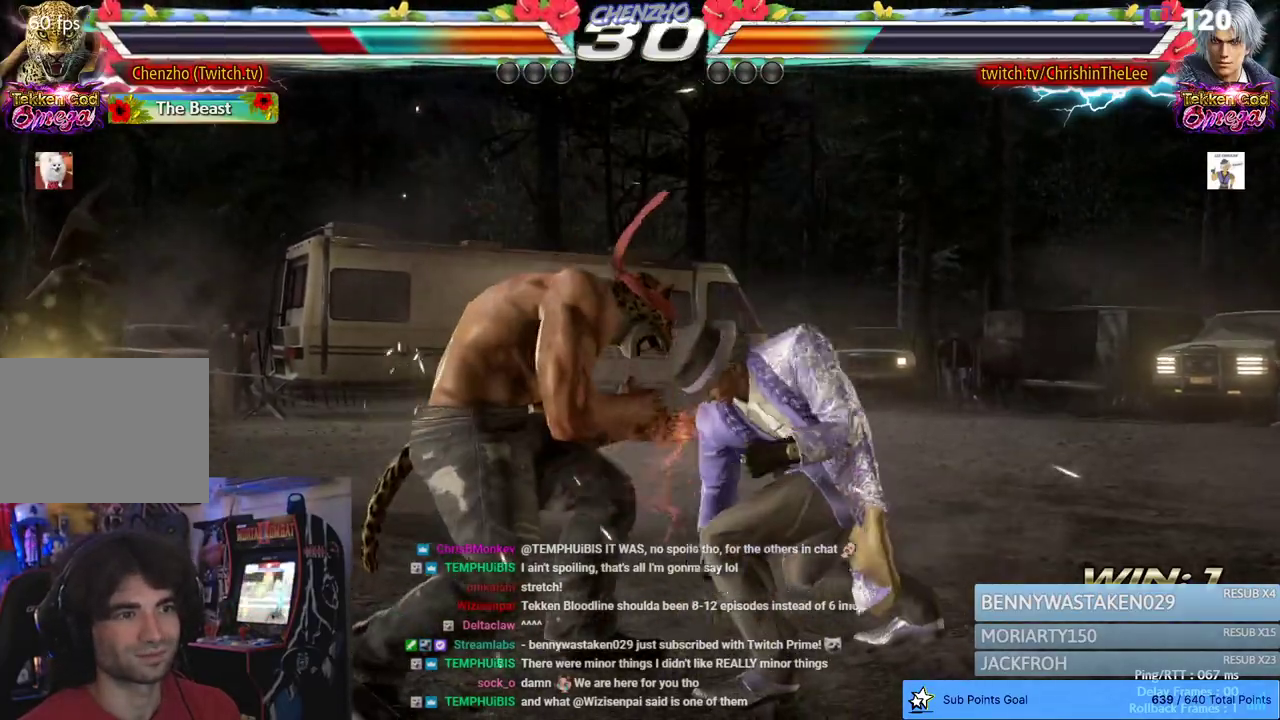
{"dt_ms": 1000, "buttons": [], "left_stick": "center", "right_stick": "center", "events": [[67, "DPAD_DOWN", "down"], [117, "CIRCLE", "down"], [367, "DPAD_DOWN", "up"], [383, "CIRCLE", "up"]]}
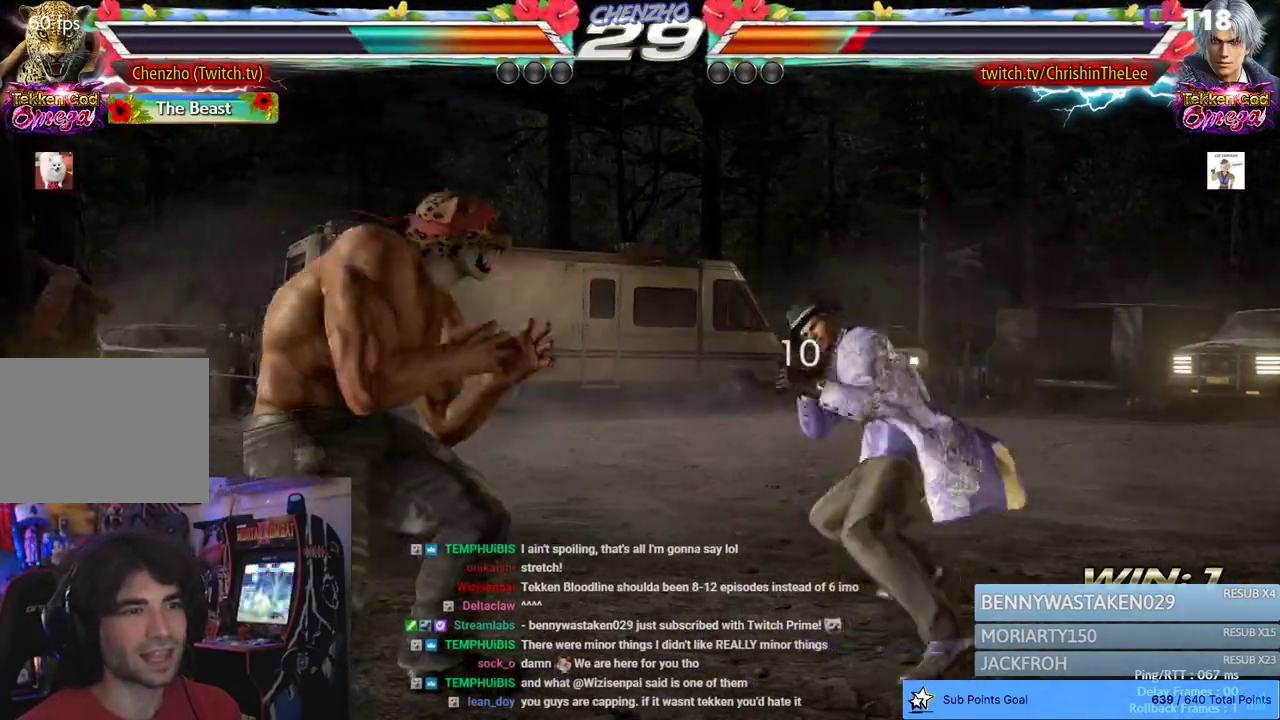
{"dt_ms": 500, "buttons": ["DPAD_LEFT"], "left_stick": "center", "right_stick": "center", "events": [[333, "DPAD_LEFT", "down"], [433, "DPAD_LEFT", "up"], [483, "DPAD_LEFT", "down"]]}
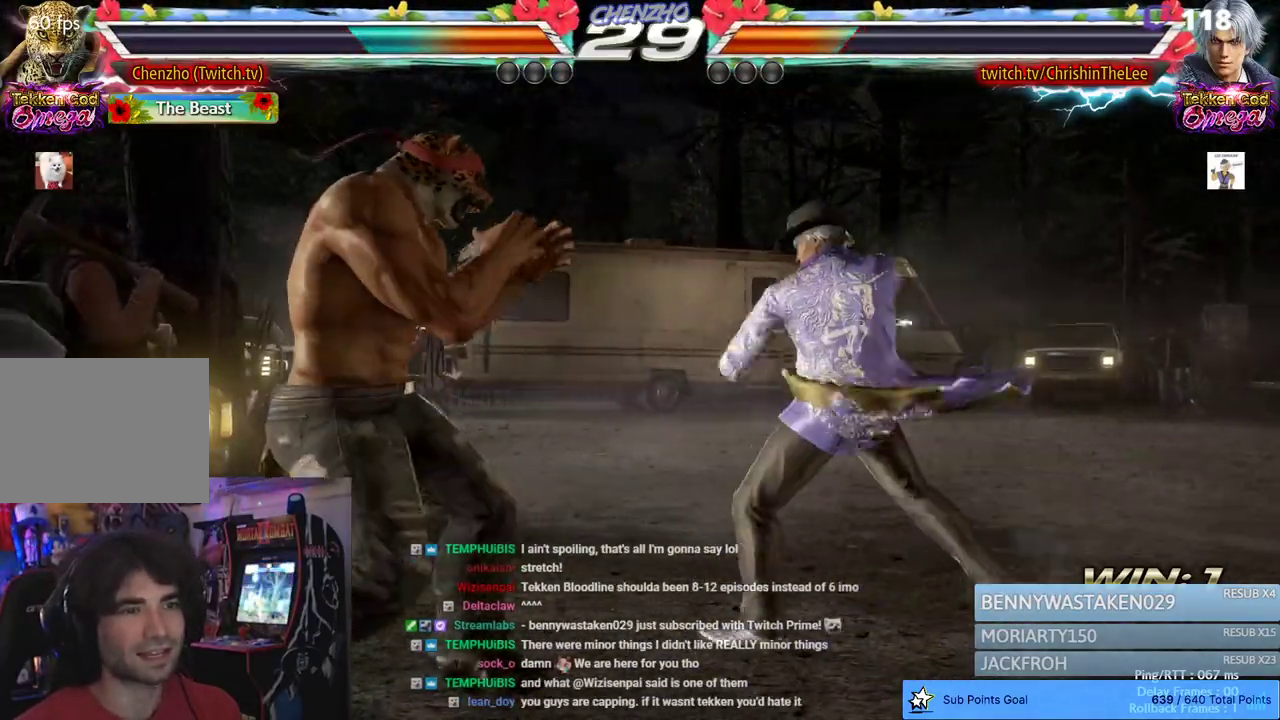
{"dt_ms": 500, "buttons": ["DPAD_LEFT"], "left_stick": "center", "right_stick": "center", "events": []}
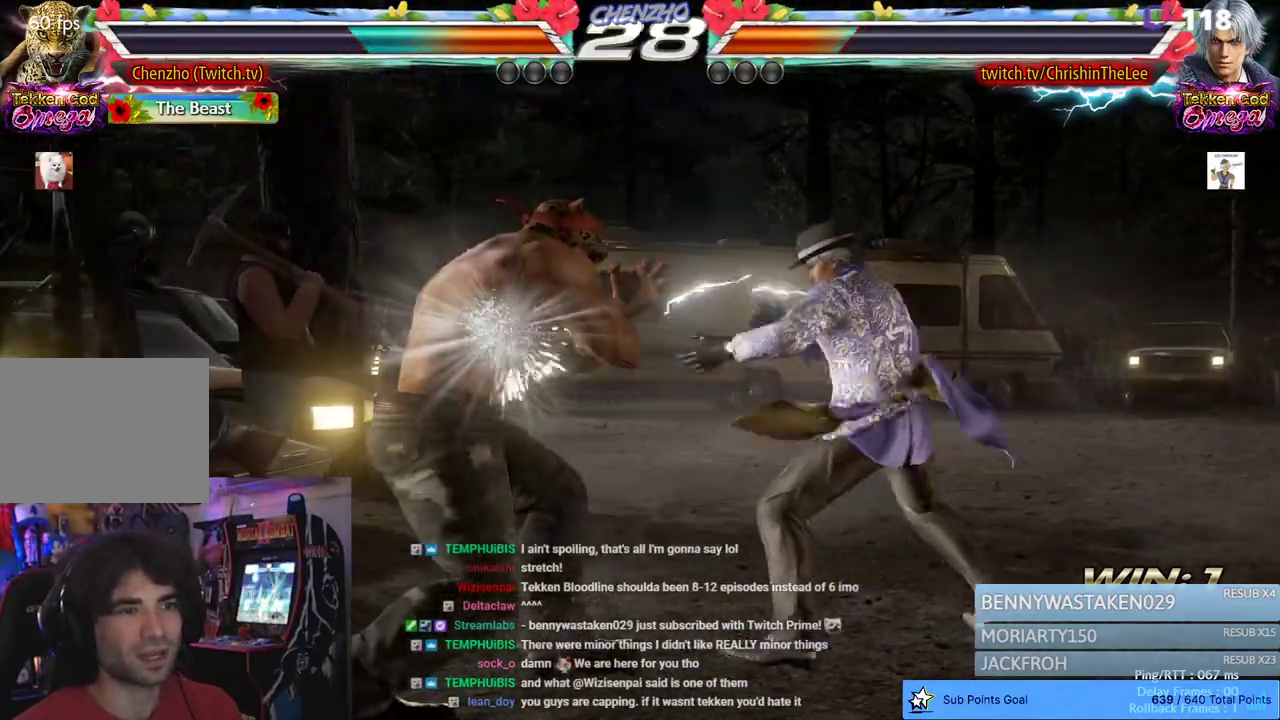
{"dt_ms": 500, "buttons": ["DPAD_LEFT"], "left_stick": "center", "right_stick": "center", "events": []}
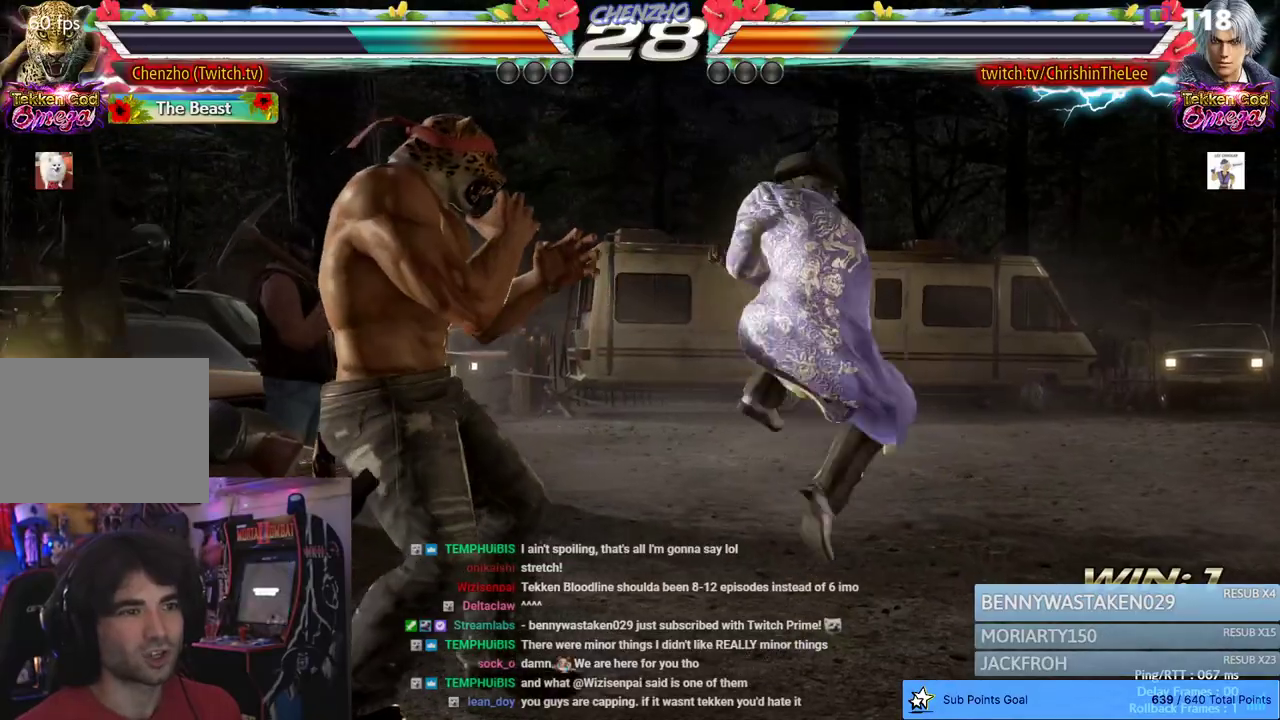
{"dt_ms": 1000, "buttons": ["DPAD_LEFT"], "left_stick": "center", "right_stick": "center", "events": [[283, "DPAD_LEFT", "up"], [383, "DPAD_DOWN", "down"], [417, "DPAD_LEFT", "down"], [467, "DPAD_DOWN", "up"], [517, "R1", "down"], [633, "R1", "up"], [683, "R1", "down"], [800, "R1", "up"]]}
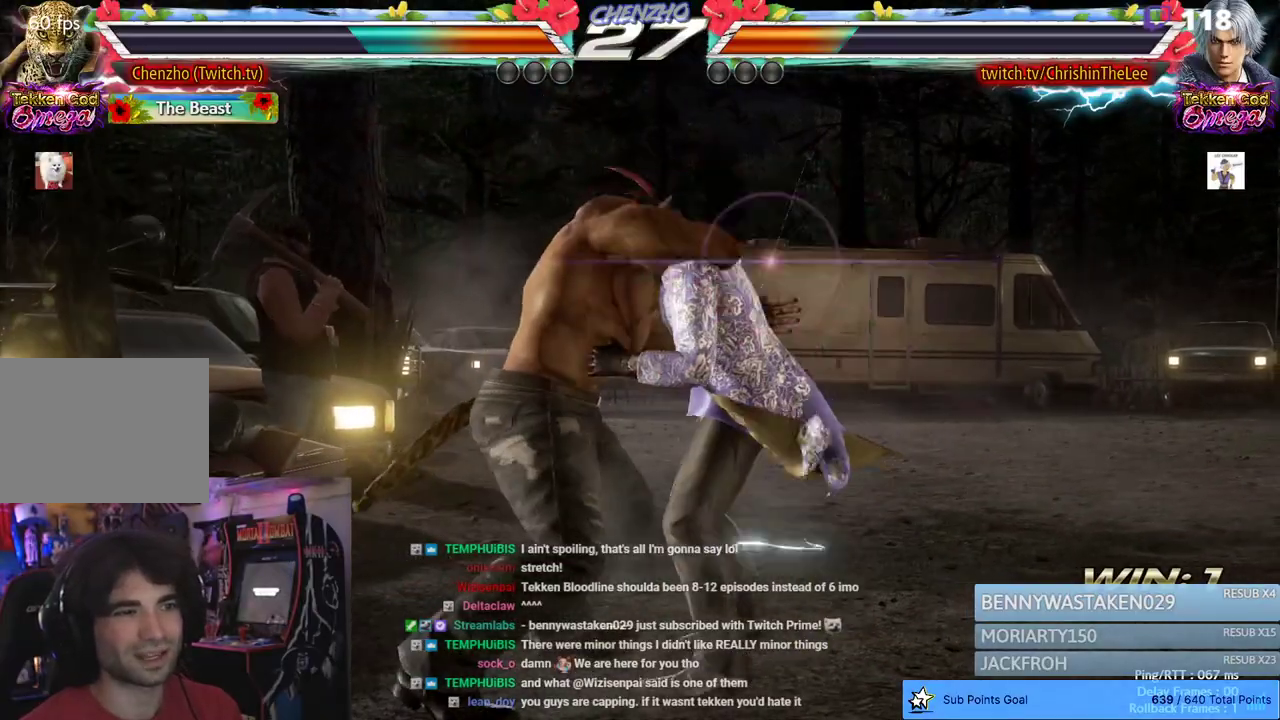
{"dt_ms": 500, "buttons": [], "left_stick": "center", "right_stick": "center", "events": [[117, "DPAD_LEFT", "up"]]}
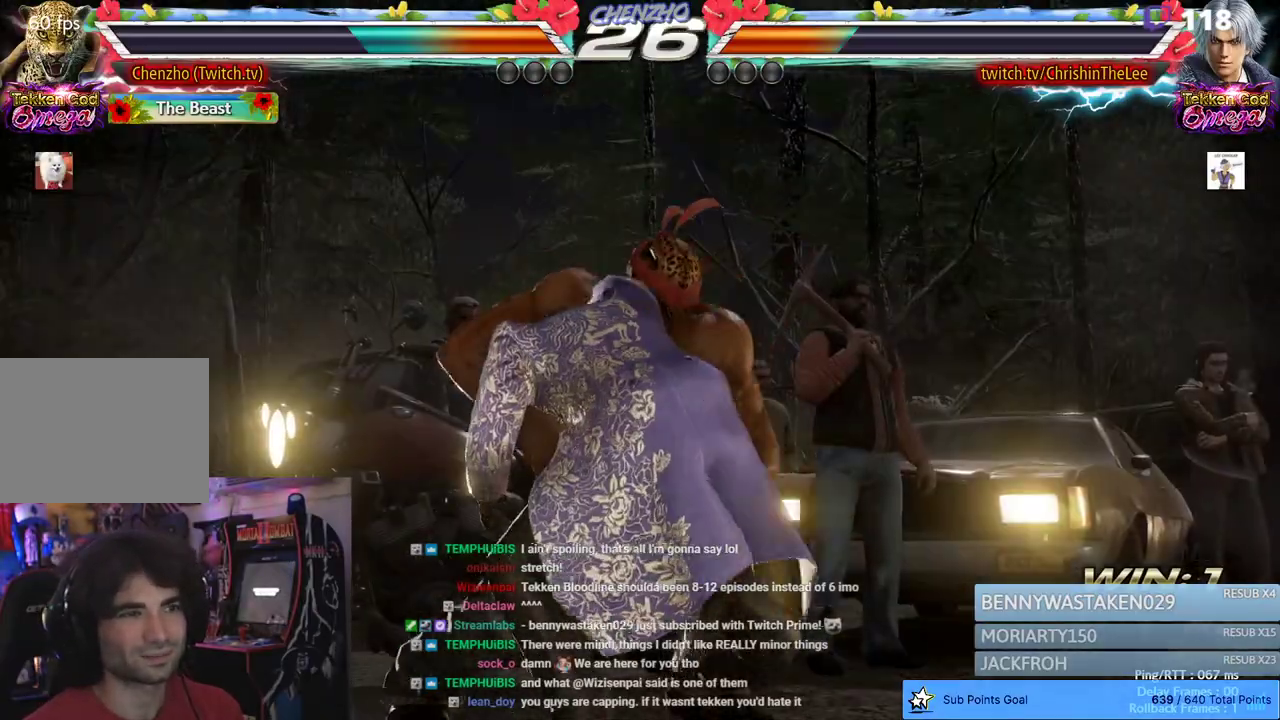
{"dt_ms": 500, "buttons": ["CROSS"], "left_stick": "center", "right_stick": "center", "events": [[483, "CROSS", "down"]]}
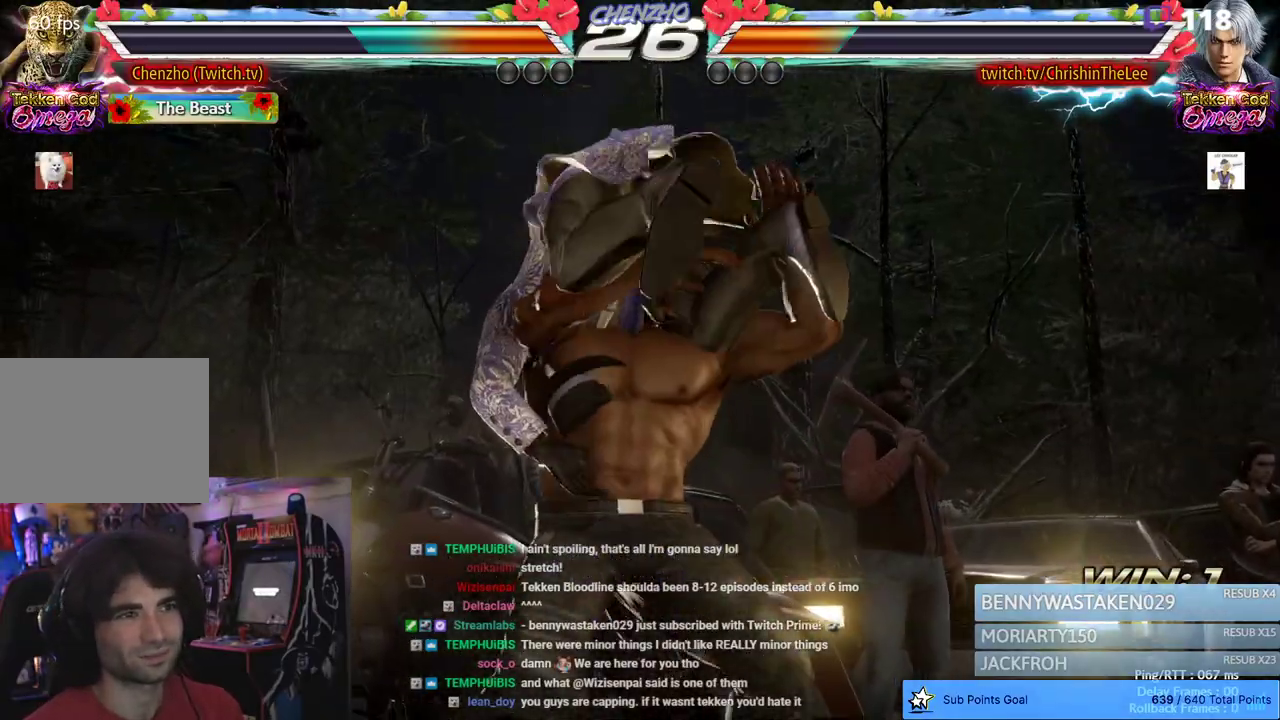
{"dt_ms": 500, "buttons": [], "left_stick": "center", "right_stick": "center", "events": [[67, "CROSS", "up"], [133, "CROSS", "down"], [200, "CROSS", "up"], [283, "CROSS", "down"], [333, "CROSS", "up"], [417, "CROSS", "down"], [467, "CROSS", "up"]]}
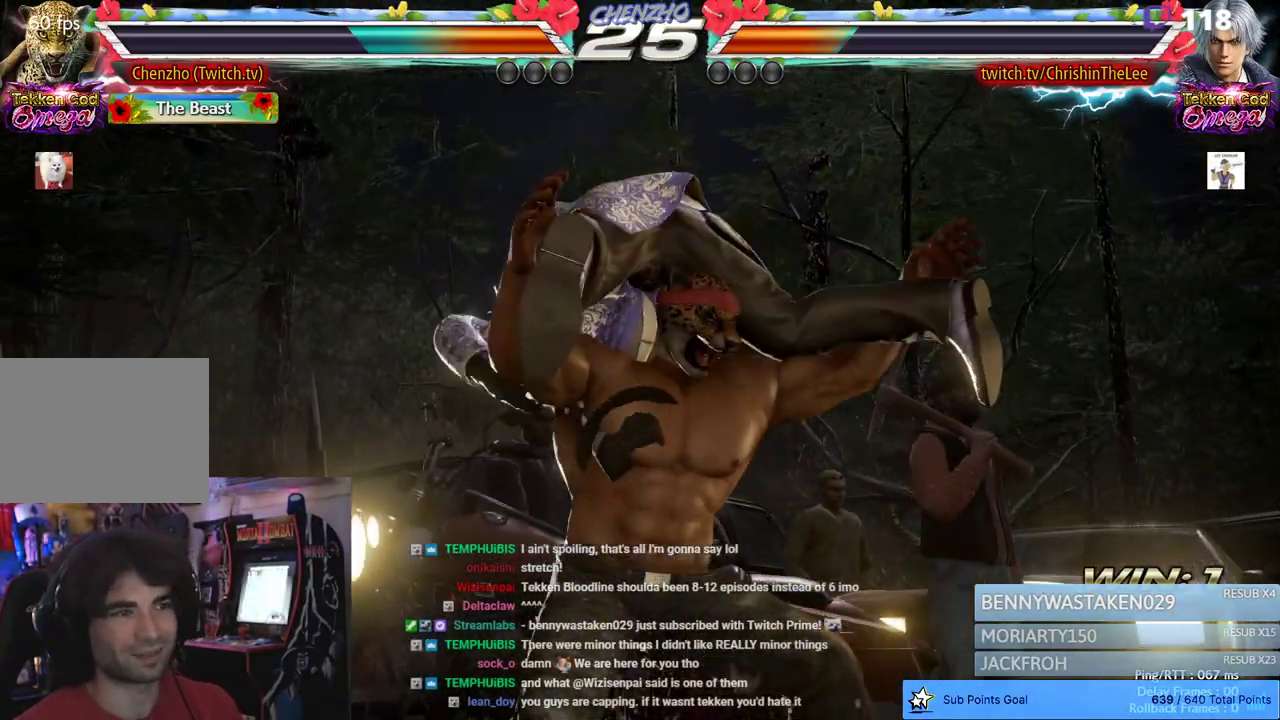
{"dt_ms": 500, "buttons": [], "left_stick": "center", "right_stick": "center", "events": [[33, "CROSS", "down"], [100, "CROSS", "up"], [167, "CROSS", "down"], [217, "CROSS", "up"], [283, "CROSS", "down"], [350, "CROSS", "up"], [400, "CROSS", "down"], [467, "CROSS", "up"]]}
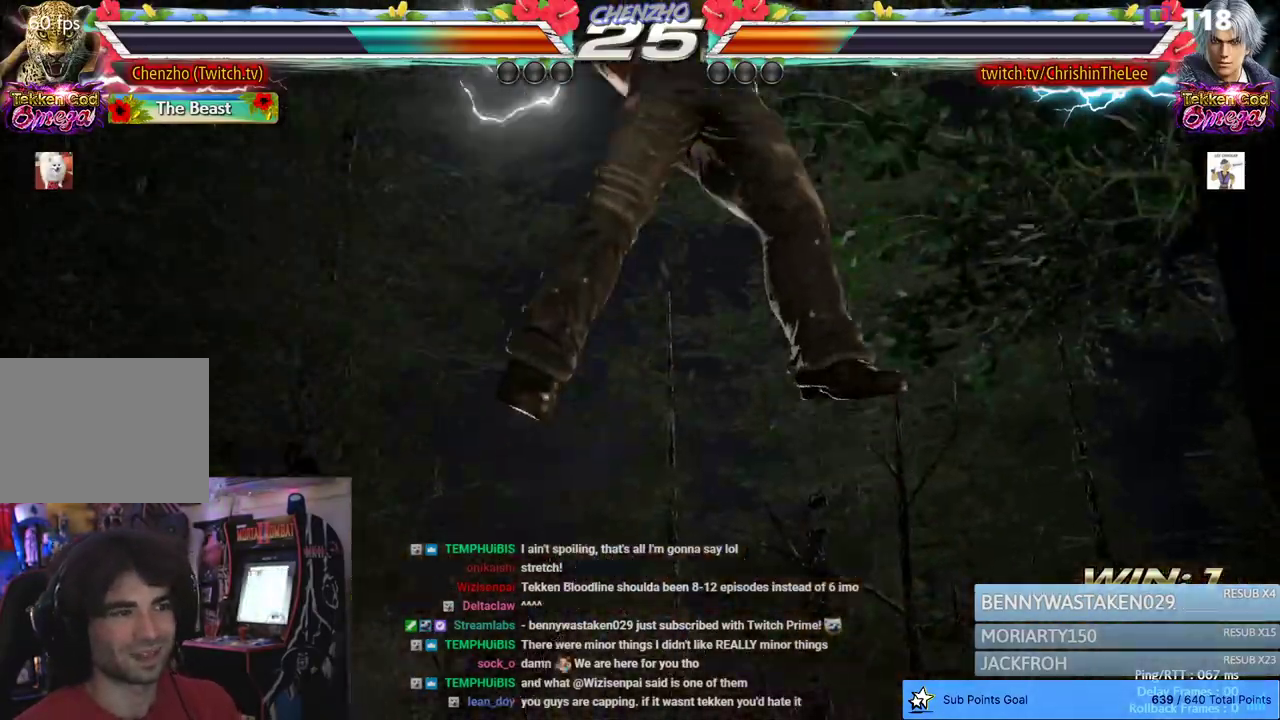
{"dt_ms": 500, "buttons": [], "left_stick": "center", "right_stick": "center", "events": [[33, "CROSS", "down"], [100, "CROSS", "up"], [150, "CROSS", "down"], [217, "CROSS", "up"], [283, "CROSS", "down"], [333, "CROSS", "up"], [400, "CROSS", "down"], [467, "CROSS", "up"]]}
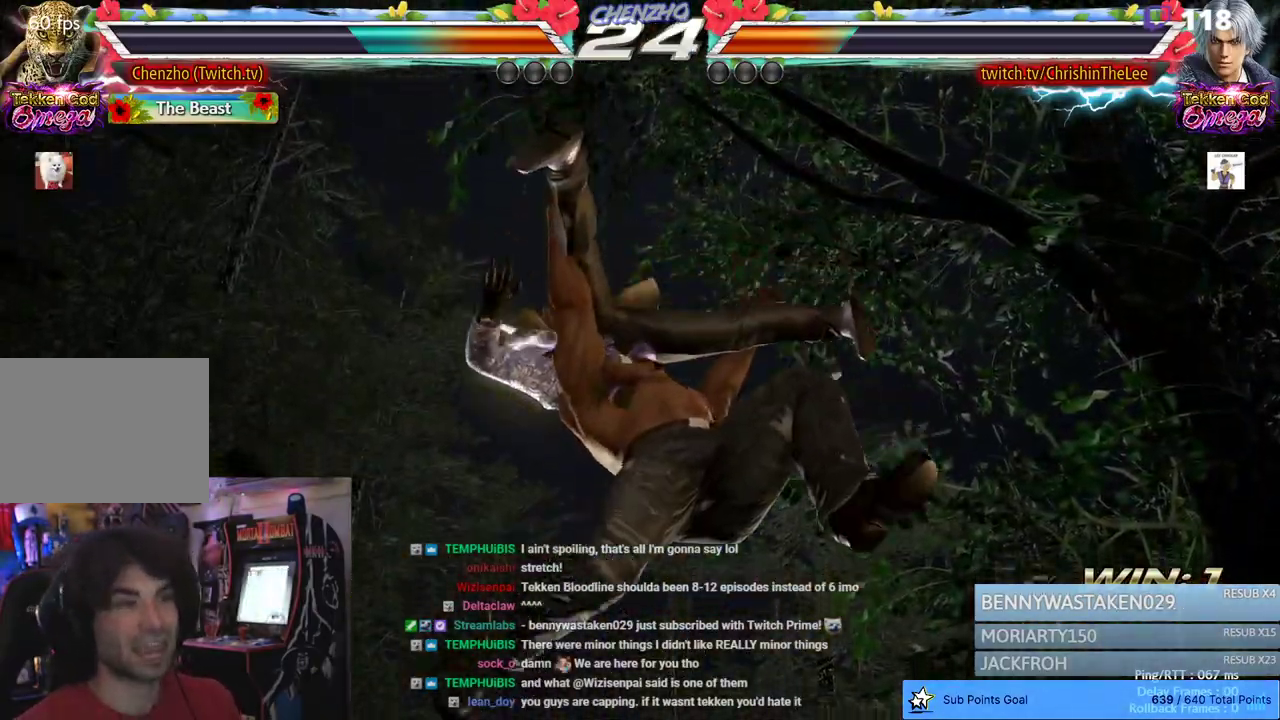
{"dt_ms": 500, "buttons": [], "left_stick": "center", "right_stick": "center", "events": [[17, "CROSS", "down"], [83, "CROSS", "up"], [167, "CROSS", "down"], [217, "CROSS", "up"], [300, "CROSS", "down"], [350, "CROSS", "up"], [433, "CROSS", "down"], [483, "CROSS", "up"]]}
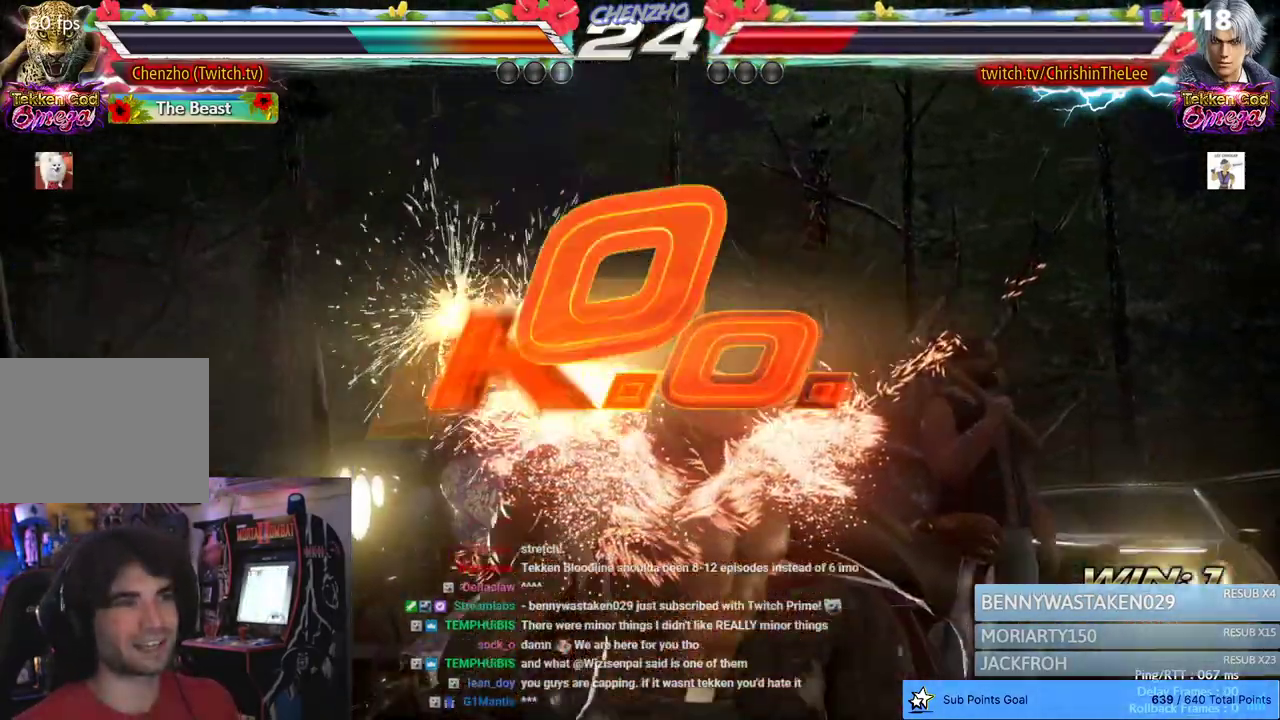
{"dt_ms": 500, "buttons": [], "left_stick": "center", "right_stick": "center", "events": [[50, "CROSS", "down"], [200, "CROSS", "up"]]}
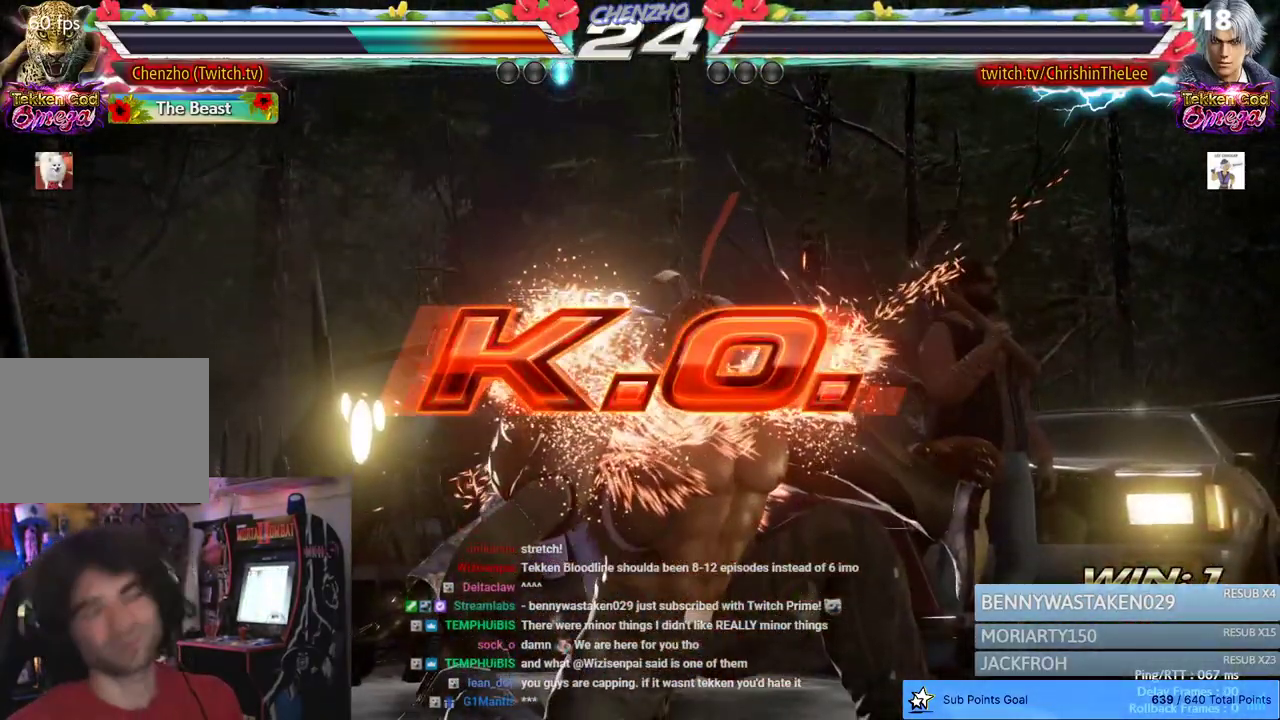
{"dt_ms": 500, "buttons": [], "left_stick": "center", "right_stick": "center", "events": []}
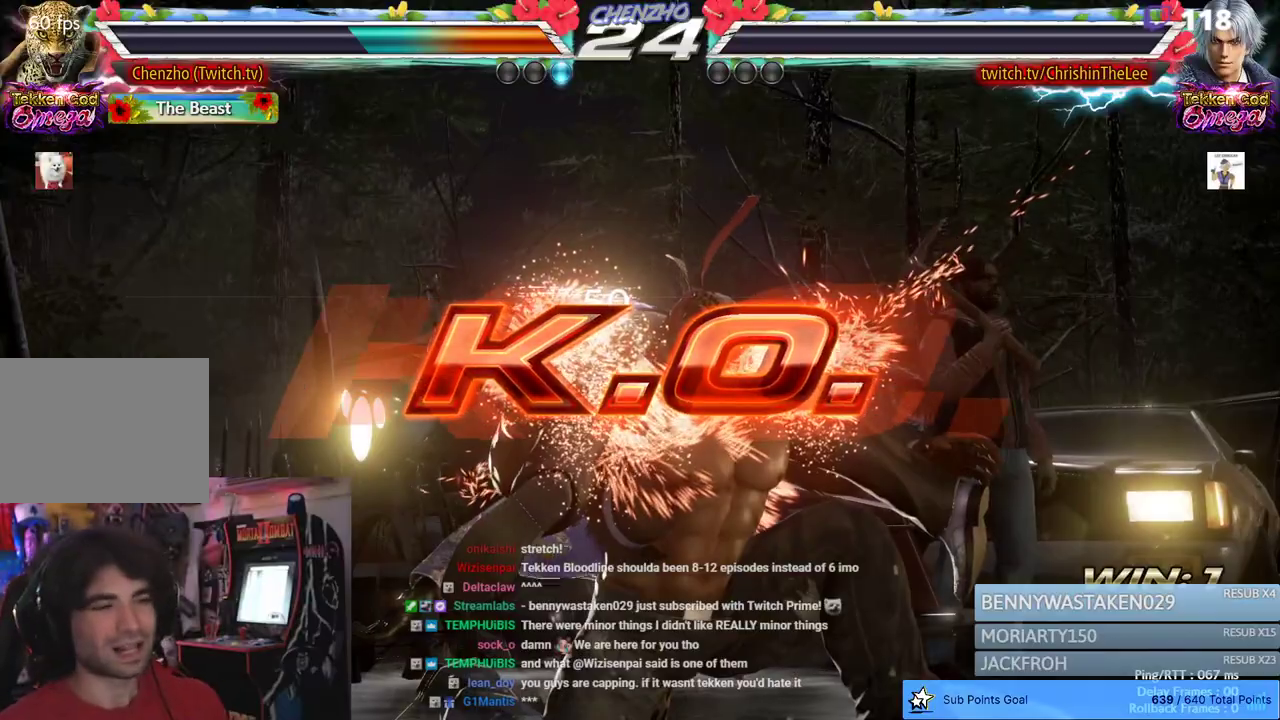
{"dt_ms": 500, "buttons": ["CROSS"], "left_stick": "center", "right_stick": "center", "events": [[100, "CROSS", "down"], [167, "CROSS", "up"], [217, "CROSS", "down"], [300, "CROSS", "up"], [350, "CROSS", "down"], [433, "CROSS", "up"], [500, "CROSS", "down"]]}
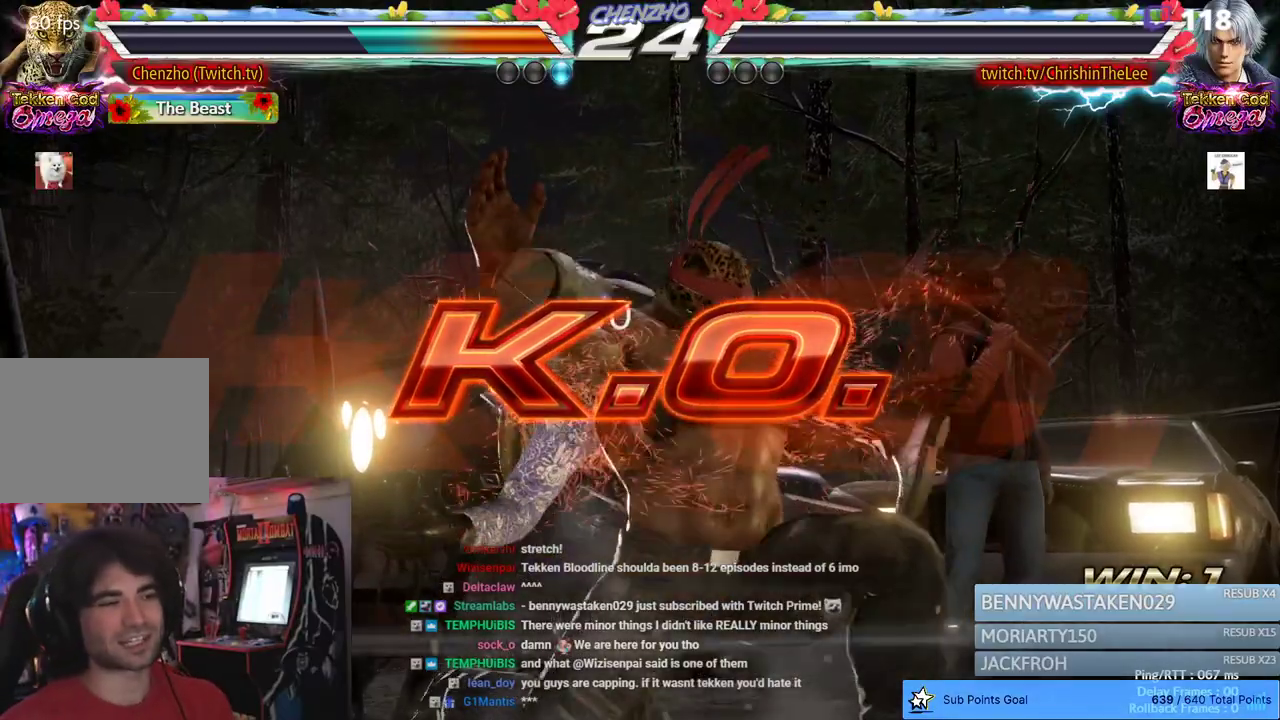
{"dt_ms": 500, "buttons": ["CROSS"], "left_stick": "center", "right_stick": "center", "events": [[67, "CROSS", "up"], [133, "CROSS", "down"], [217, "CROSS", "up"], [300, "CROSS", "down"], [383, "CROSS", "up"], [433, "CROSS", "down"]]}